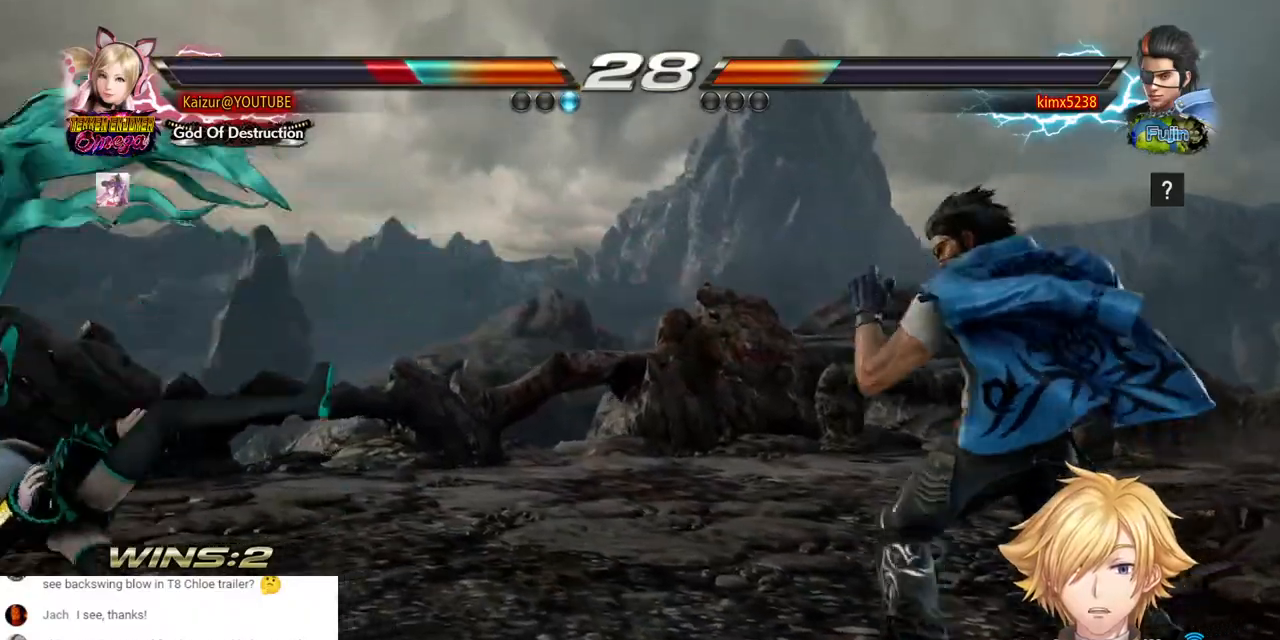
Gameplay with a controller (PlayStation layout); each line is a JSON object with the inputs held at the frame after it (dt_ms = milliseconds from this image to that frame). "events" lists button and stick changes between this image and that frame as [ms after this image, input, new state], when the widget could be followed in between. Not read: SELECT.
{"dt_ms": 500, "buttons": ["DPAD_LEFT"], "left_stick": "center", "right_stick": "center", "events": []}
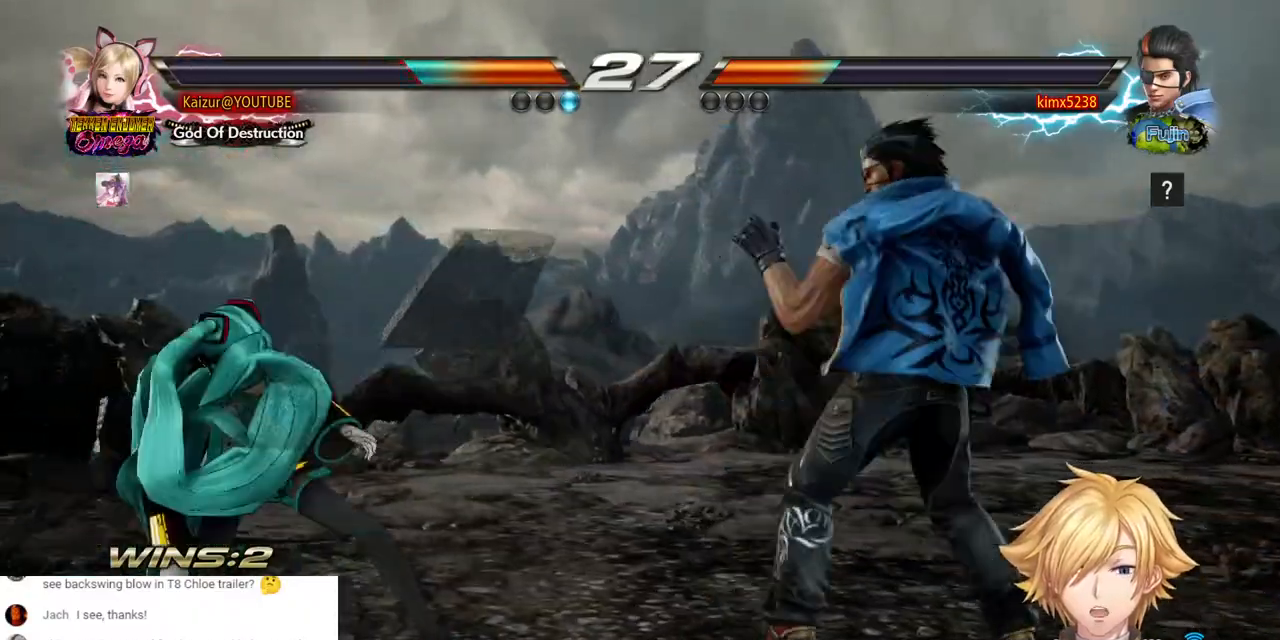
{"dt_ms": 500, "buttons": ["DPAD_UP"], "left_stick": "center", "right_stick": "center", "events": [[200, "DPAD_LEFT", "up"], [250, "DPAD_LEFT", "down"], [350, "DPAD_LEFT", "up"], [500, "DPAD_UP", "down"]]}
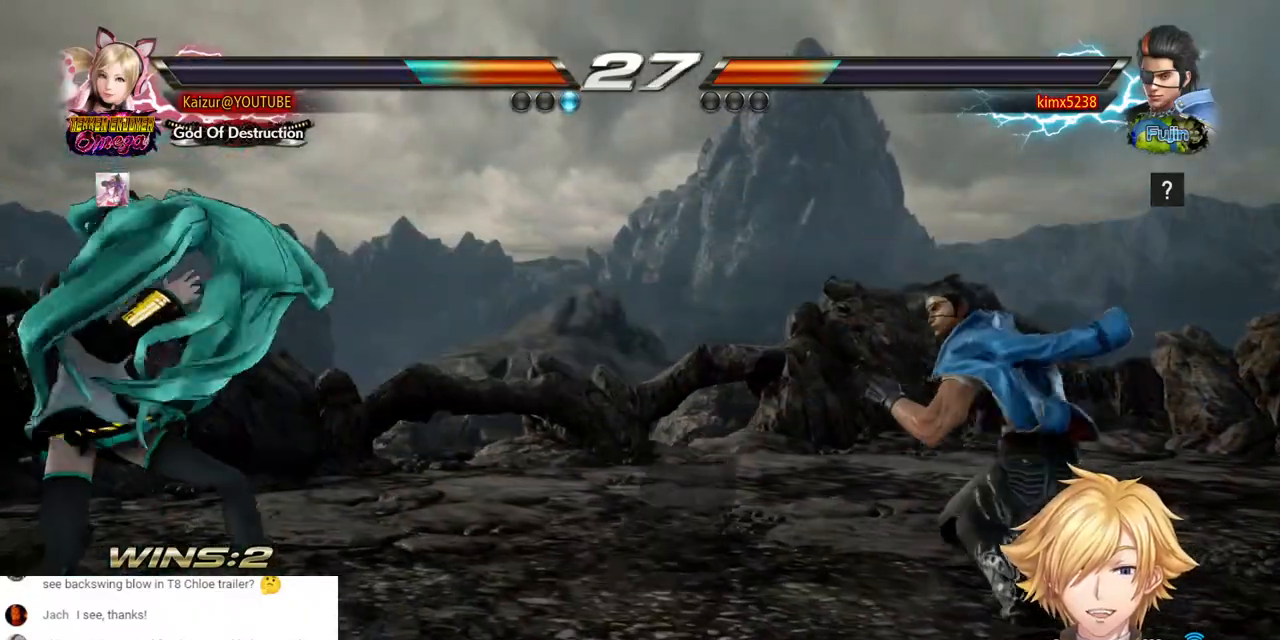
{"dt_ms": 500, "buttons": ["DPAD_LEFT"], "left_stick": "center", "right_stick": "center", "events": [[33, "DPAD_UP", "up"], [117, "DPAD_UP", "down"], [200, "DPAD_UP", "up"], [300, "DPAD_LEFT", "down"], [383, "DPAD_LEFT", "up"], [450, "DPAD_LEFT", "down"]]}
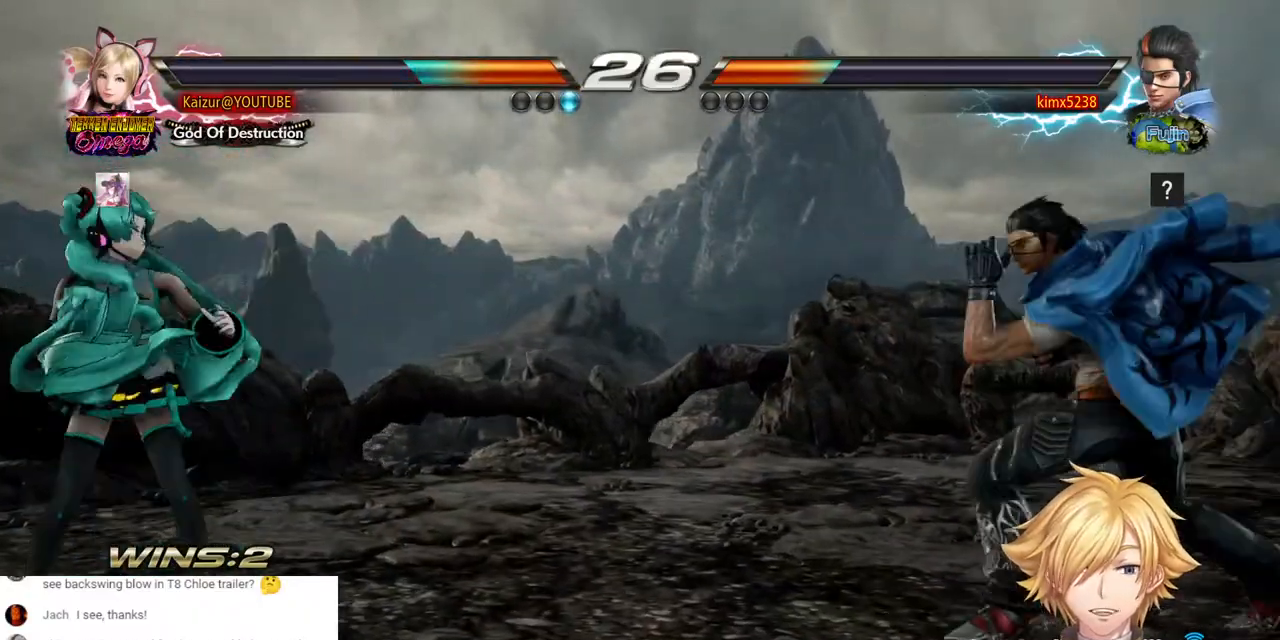
{"dt_ms": 500, "buttons": [], "left_stick": "center", "right_stick": "center", "events": [[17, "DPAD_LEFT", "up"], [100, "DPAD_DOWN", "down"], [167, "DPAD_DOWN", "up"], [233, "DPAD_DOWN", "down"], [333, "DPAD_DOWN", "up"], [417, "DPAD_LEFT", "down"], [500, "DPAD_LEFT", "up"]]}
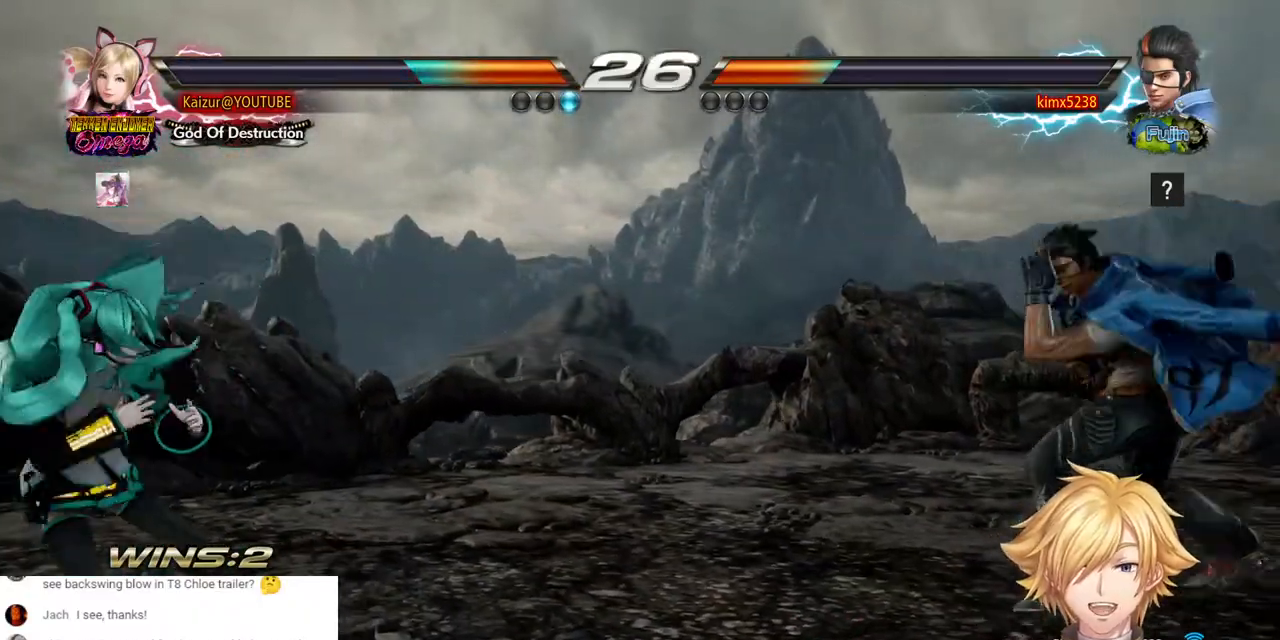
{"dt_ms": 500, "buttons": ["DPAD_RIGHT"], "left_stick": "center", "right_stick": "center", "events": [[67, "DPAD_LEFT", "down"], [133, "DPAD_LEFT", "up"], [217, "DPAD_RIGHT", "down"], [283, "DPAD_RIGHT", "up"], [333, "DPAD_RIGHT", "down"]]}
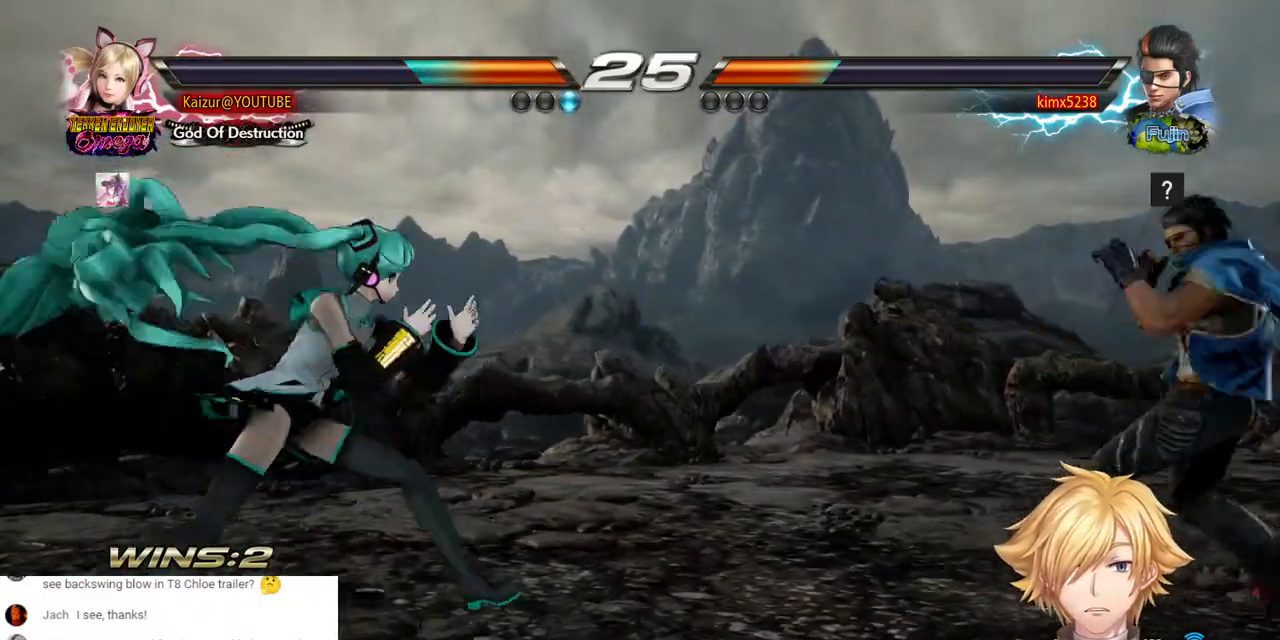
{"dt_ms": 500, "buttons": [], "left_stick": "center", "right_stick": "center", "events": [[250, "DPAD_RIGHT", "up"], [283, "DPAD_LEFT", "down"], [383, "DPAD_LEFT", "up"]]}
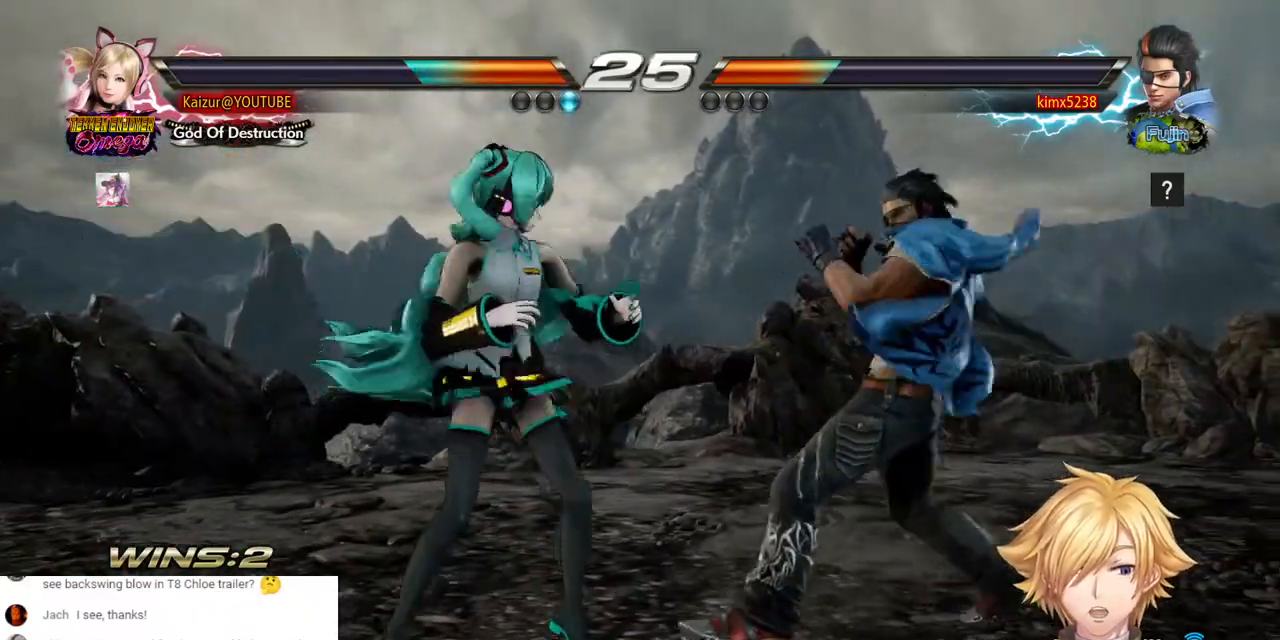
{"dt_ms": 500, "buttons": ["CROSS", "DPAD_RIGHT"], "left_stick": "center", "right_stick": "center", "events": [[33, "DPAD_RIGHT", "down"], [100, "DPAD_RIGHT", "up"], [233, "DPAD_RIGHT", "down"], [283, "CROSS", "down"]]}
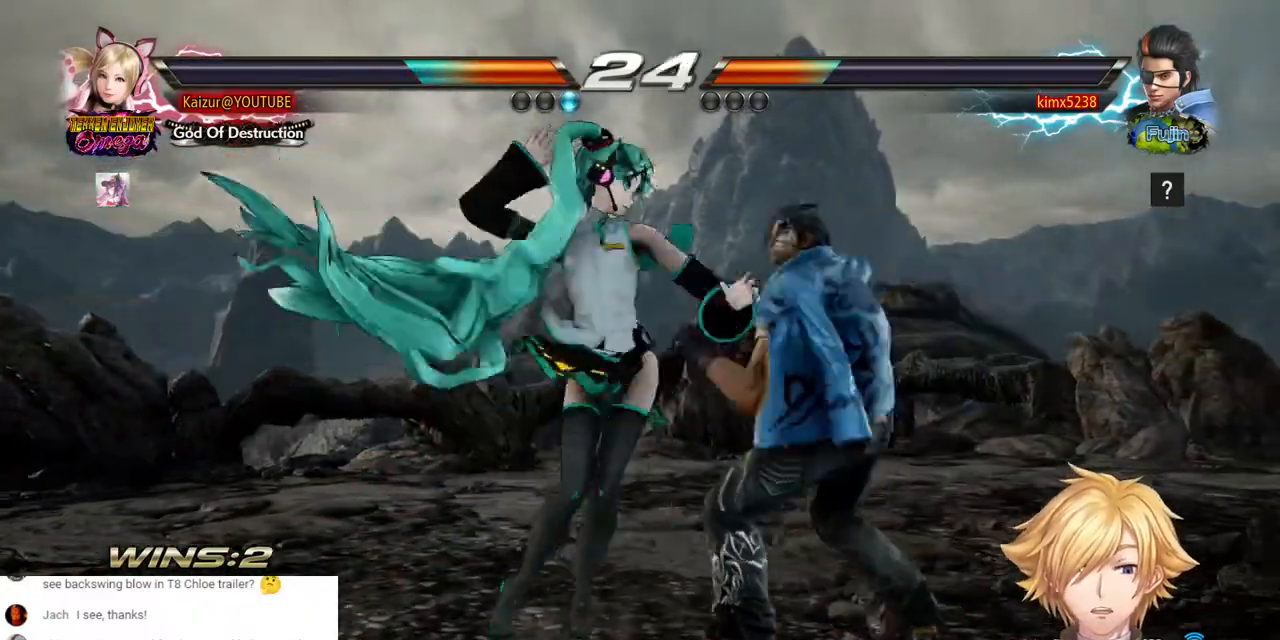
{"dt_ms": 500, "buttons": ["DPAD_DOWN"], "left_stick": "center", "right_stick": "center", "events": [[150, "DPAD_RIGHT", "up"], [200, "CROSS", "up"], [367, "DPAD_DOWN", "down"]]}
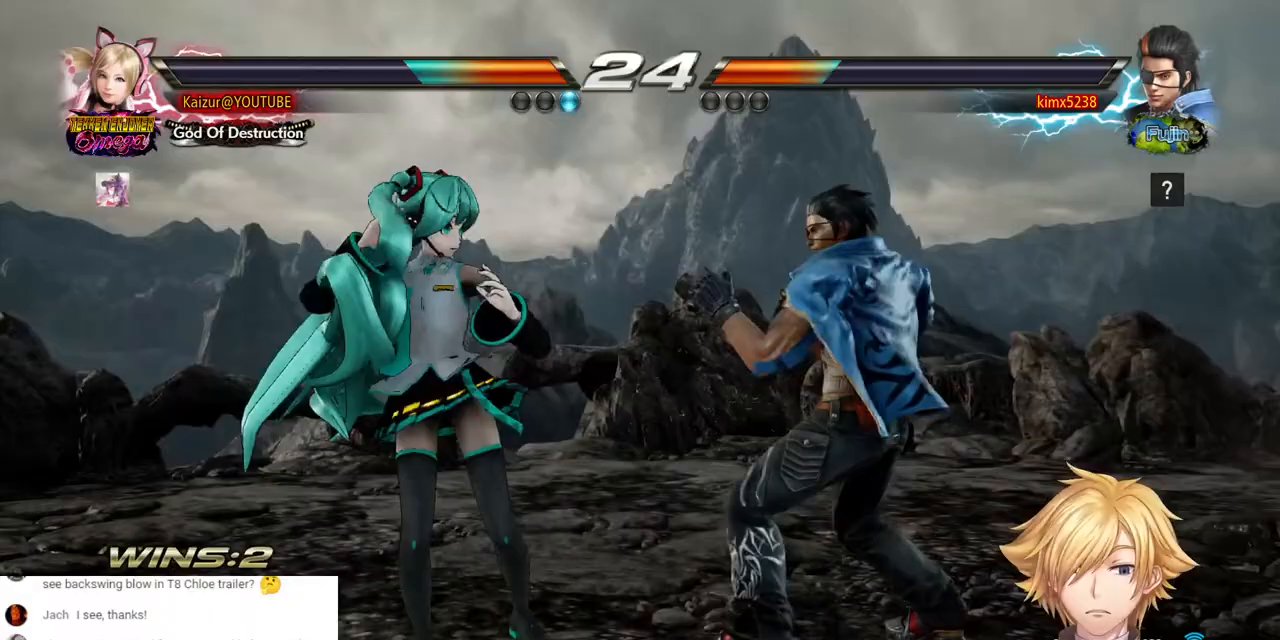
{"dt_ms": 500, "buttons": [], "left_stick": "center", "right_stick": "center", "events": [[200, "DPAD_DOWN", "up"], [217, "SQUARE", "down"], [300, "SQUARE", "up"]]}
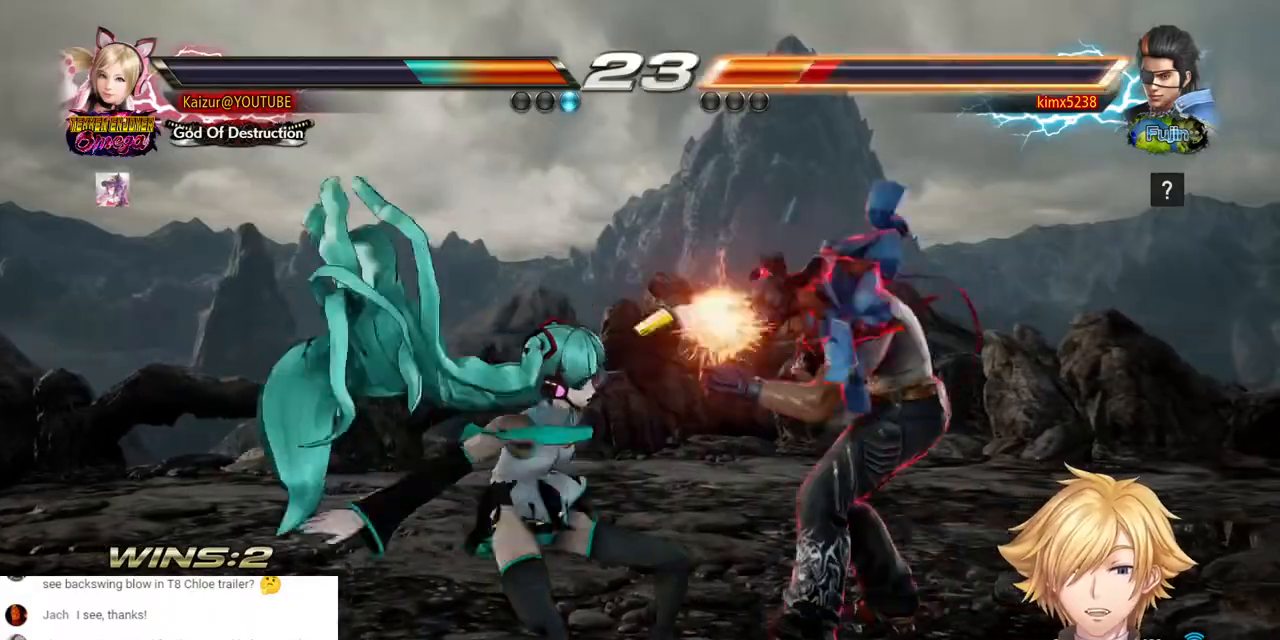
{"dt_ms": 1000, "buttons": [], "left_stick": "center", "right_stick": "center", "events": [[350, "DPAD_RIGHT", "down"], [550, "CROSS", "down"], [583, "DPAD_UP", "down"], [767, "DPAD_UP", "up"], [883, "CROSS", "up"], [950, "DPAD_RIGHT", "up"]]}
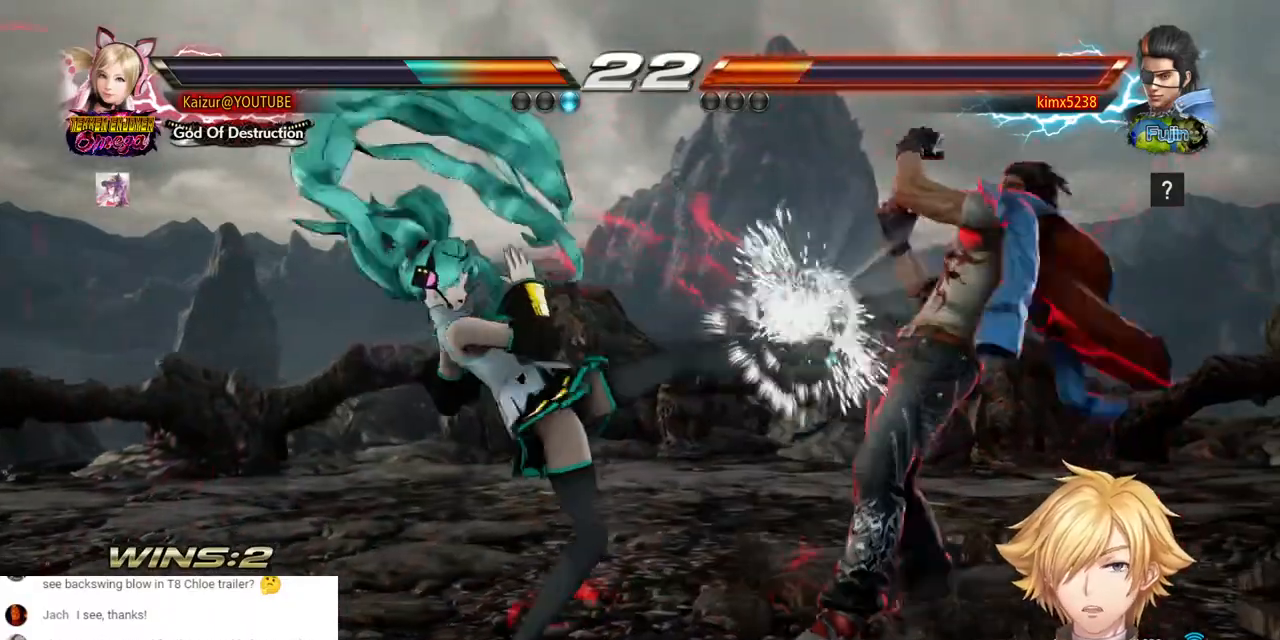
{"dt_ms": 500, "buttons": [], "left_stick": "center", "right_stick": "center", "events": [[217, "DPAD_LEFT", "down"], [300, "DPAD_LEFT", "up"], [367, "DPAD_LEFT", "down"], [483, "DPAD_LEFT", "up"]]}
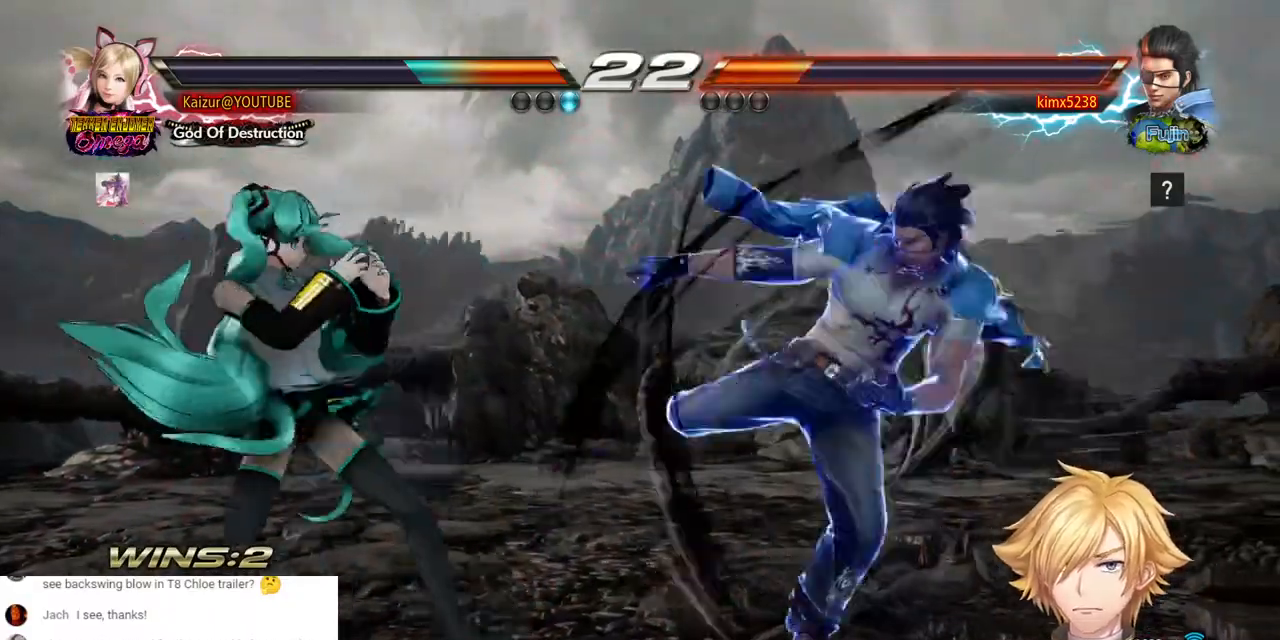
{"dt_ms": 500, "buttons": ["DPAD_LEFT"], "left_stick": "center", "right_stick": "center", "events": [[350, "DPAD_LEFT", "down"]]}
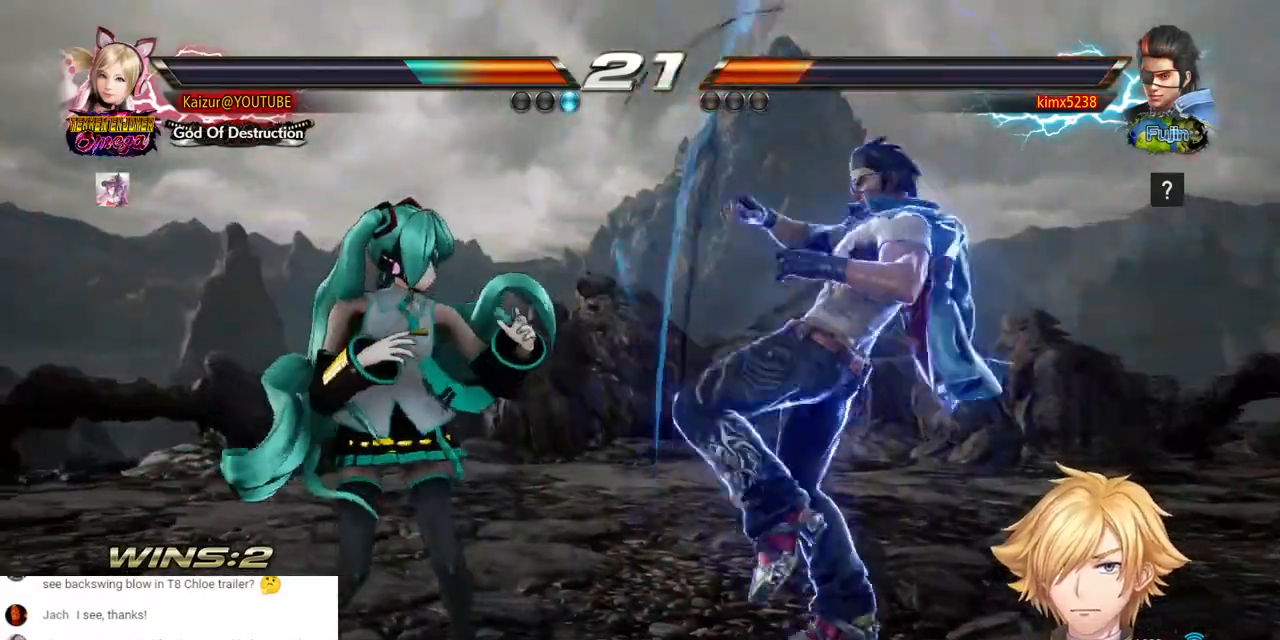
{"dt_ms": 500, "buttons": ["DPAD_LEFT"], "left_stick": "center", "right_stick": "center", "events": []}
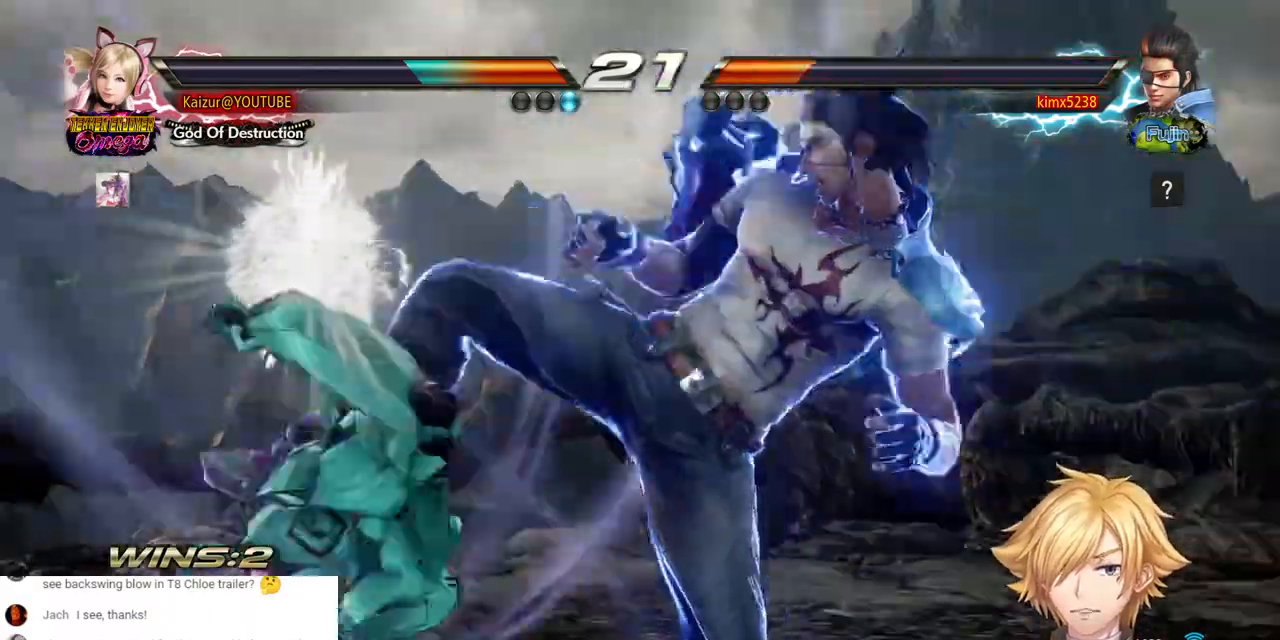
{"dt_ms": 500, "buttons": [], "left_stick": "center", "right_stick": "center", "events": [[100, "DPAD_LEFT", "up"], [383, "DPAD_LEFT", "down"], [467, "DPAD_LEFT", "up"]]}
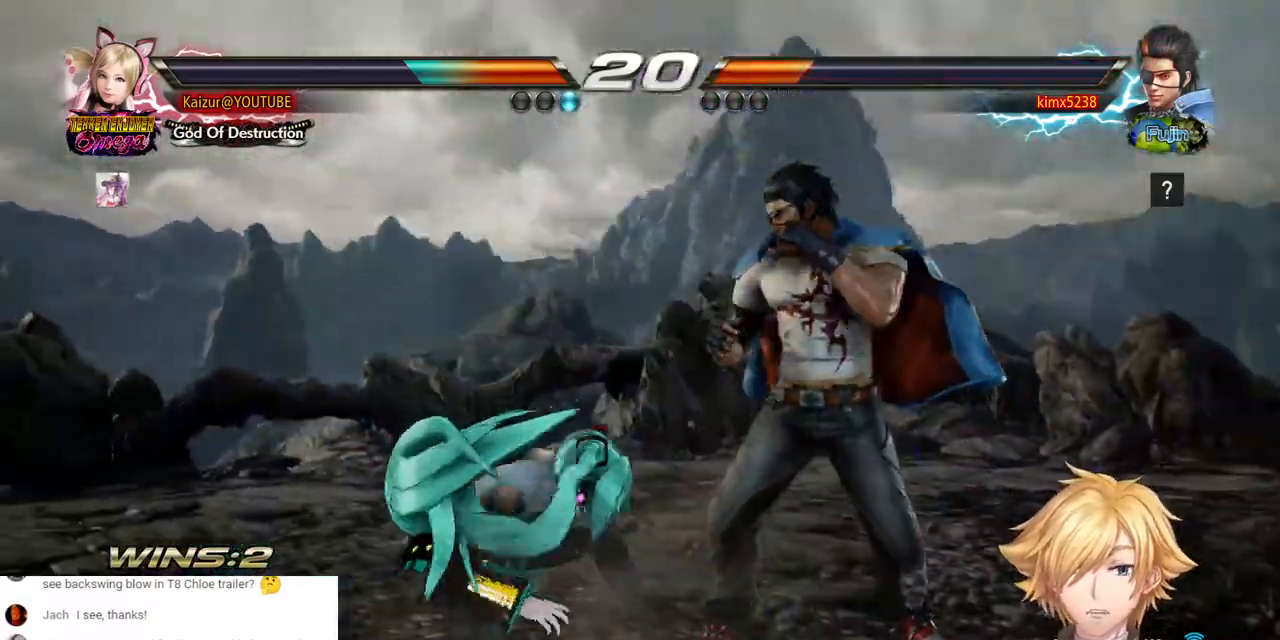
{"dt_ms": 500, "buttons": [], "left_stick": "center", "right_stick": "center", "events": [[33, "DPAD_LEFT", "down"], [350, "DPAD_LEFT", "up"]]}
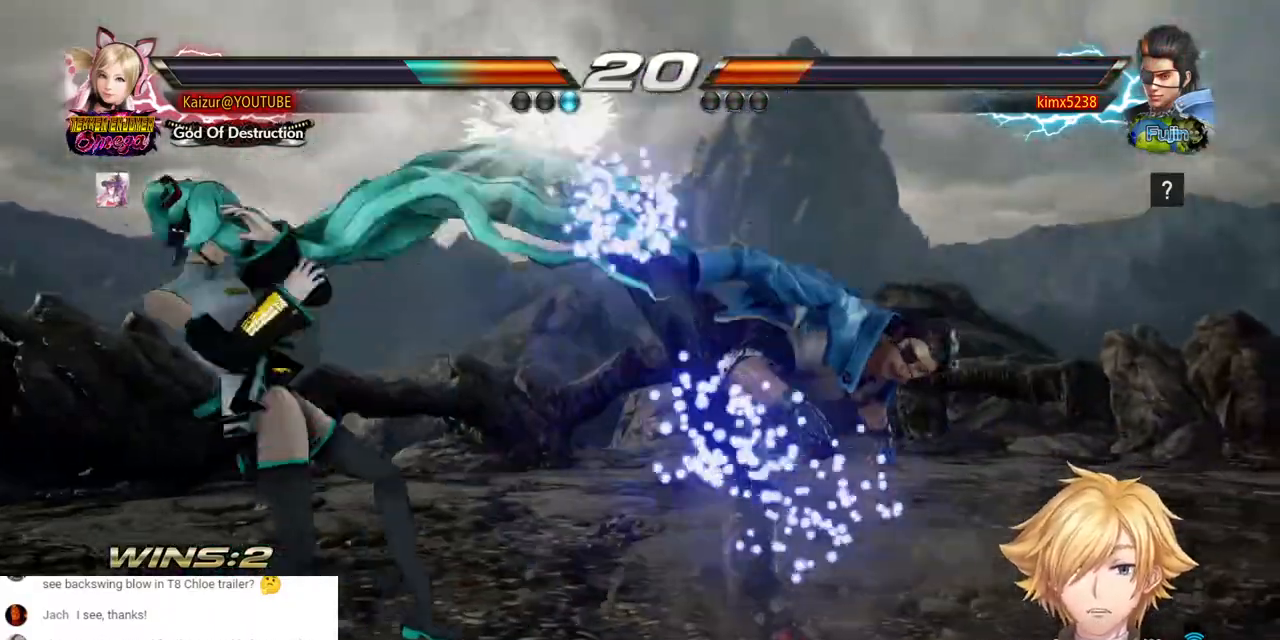
{"dt_ms": 500, "buttons": ["DPAD_LEFT"], "left_stick": "center", "right_stick": "center", "events": [[200, "DPAD_RIGHT", "down"], [283, "DPAD_RIGHT", "up"], [367, "DPAD_LEFT", "down"]]}
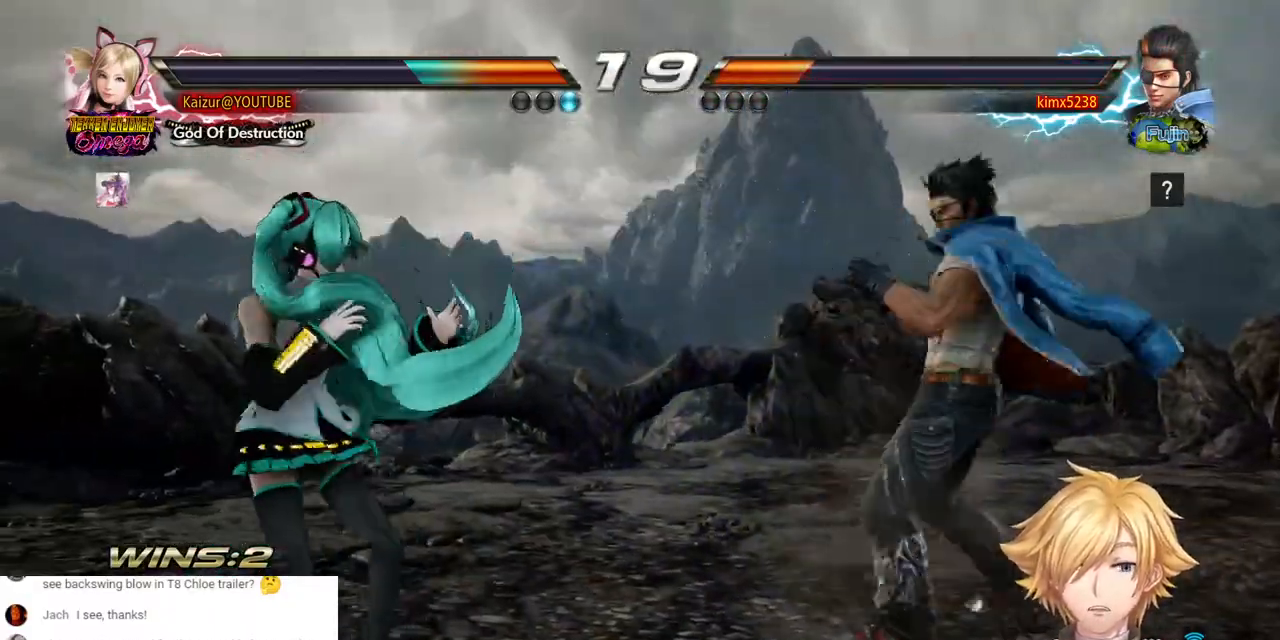
{"dt_ms": 500, "buttons": ["CROSS", "DPAD_DOWN", "DPAD_RIGHT"], "left_stick": "center", "right_stick": "center", "events": [[100, "DPAD_LEFT", "up"], [417, "DPAD_DOWN", "down"], [417, "DPAD_RIGHT", "down"], [450, "CROSS", "down"]]}
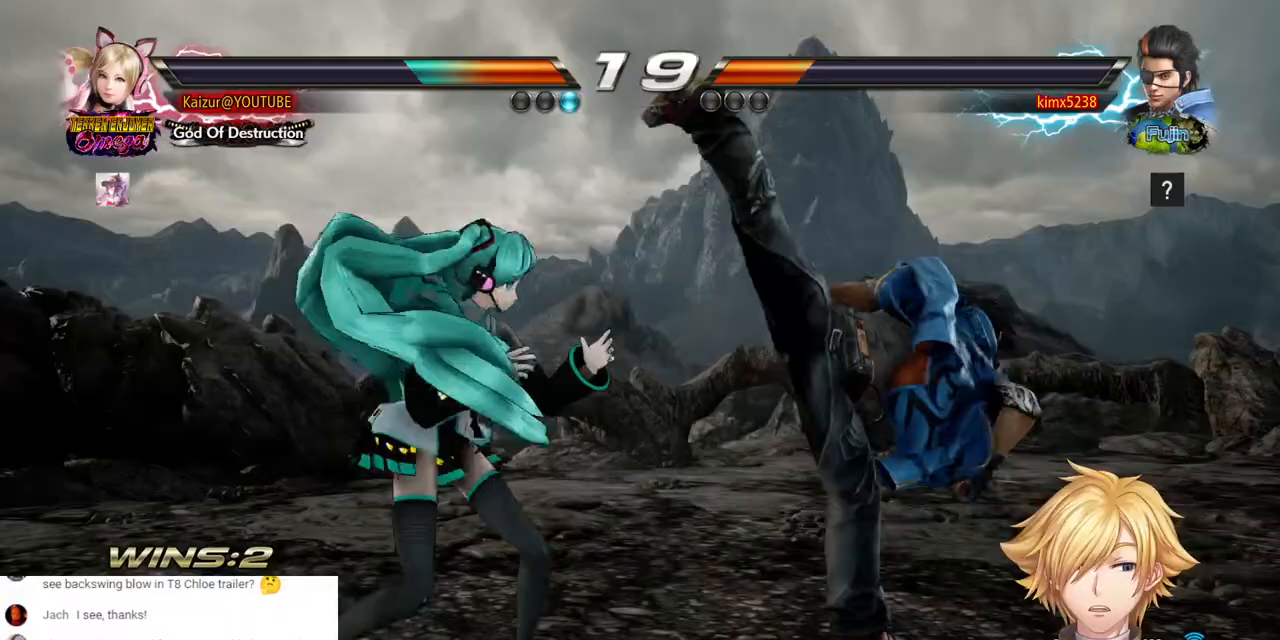
{"dt_ms": 500, "buttons": ["DPAD_DOWN", "DPAD_RIGHT"], "left_stick": "center", "right_stick": "center", "events": [[67, "CROSS", "up"], [117, "CROSS", "down"], [350, "CROSS", "up"], [400, "CROSS", "down"], [483, "CROSS", "up"]]}
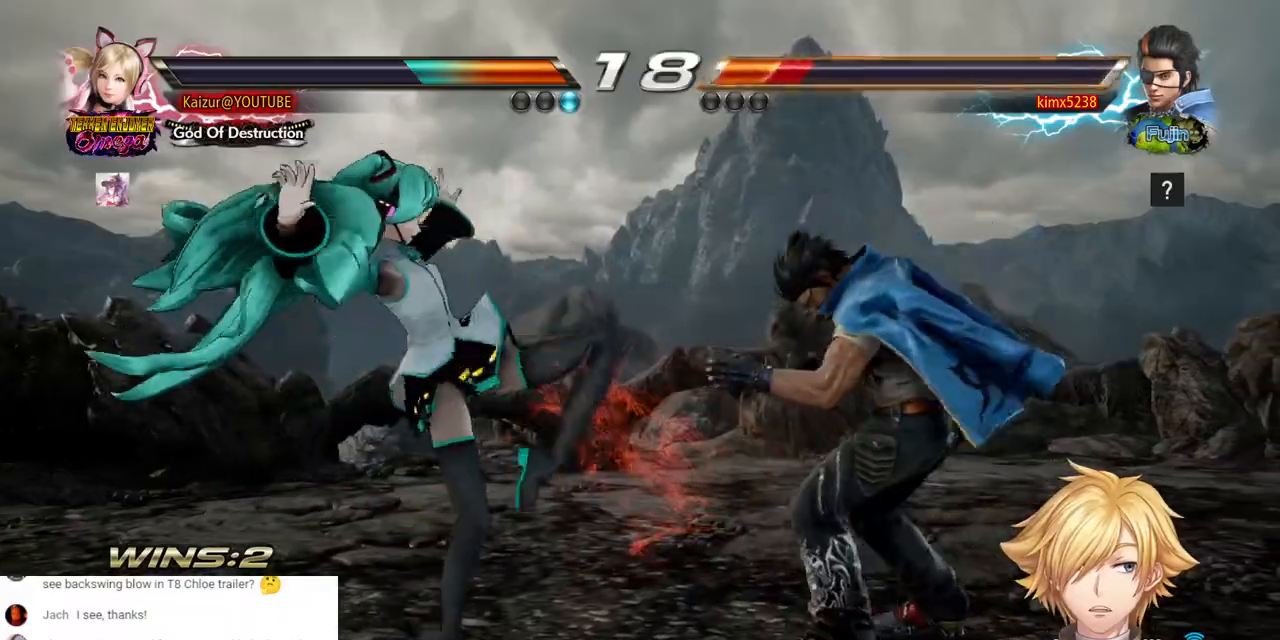
{"dt_ms": 1000, "buttons": ["CIRCLE", "DPAD_DOWN"], "left_stick": "center", "right_stick": "center", "events": [[50, "CROSS", "down"], [133, "CROSS", "up"], [183, "CROSS", "down"], [283, "CROSS", "up"], [333, "CROSS", "down"], [417, "DPAD_DOWN", "up"], [433, "CROSS", "up"], [467, "DPAD_RIGHT", "up"], [567, "DPAD_DOWN", "down"], [650, "CIRCLE", "down"], [750, "CIRCLE", "up"], [800, "CIRCLE", "down"], [883, "CIRCLE", "up"], [933, "CIRCLE", "down"]]}
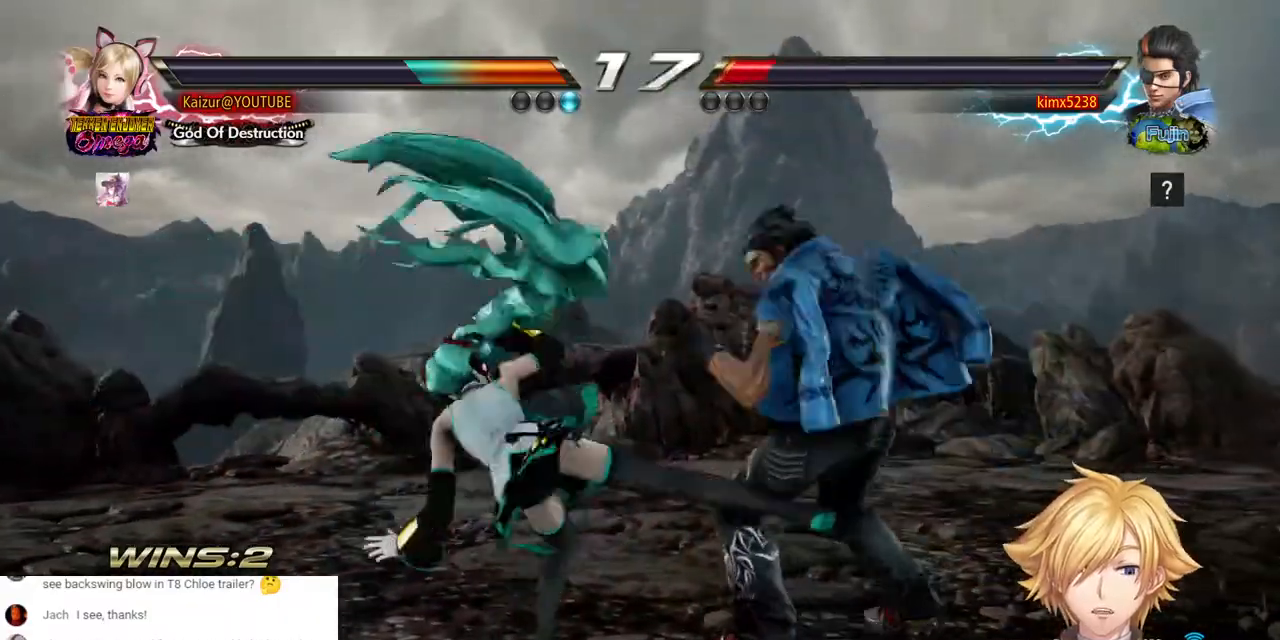
{"dt_ms": 500, "buttons": ["DPAD_LEFT"], "left_stick": "center", "right_stick": "center", "events": [[50, "CIRCLE", "up"], [100, "DPAD_DOWN", "up"], [500, "DPAD_LEFT", "down"]]}
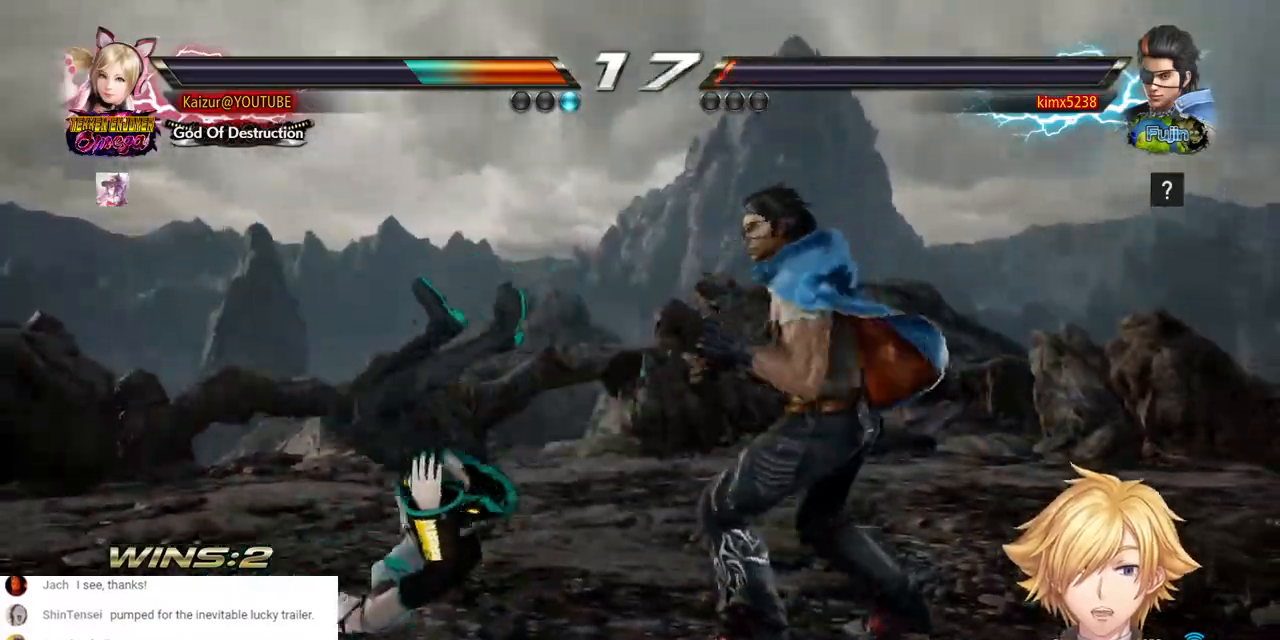
{"dt_ms": 500, "buttons": ["DPAD_LEFT"], "left_stick": "center", "right_stick": "center"}
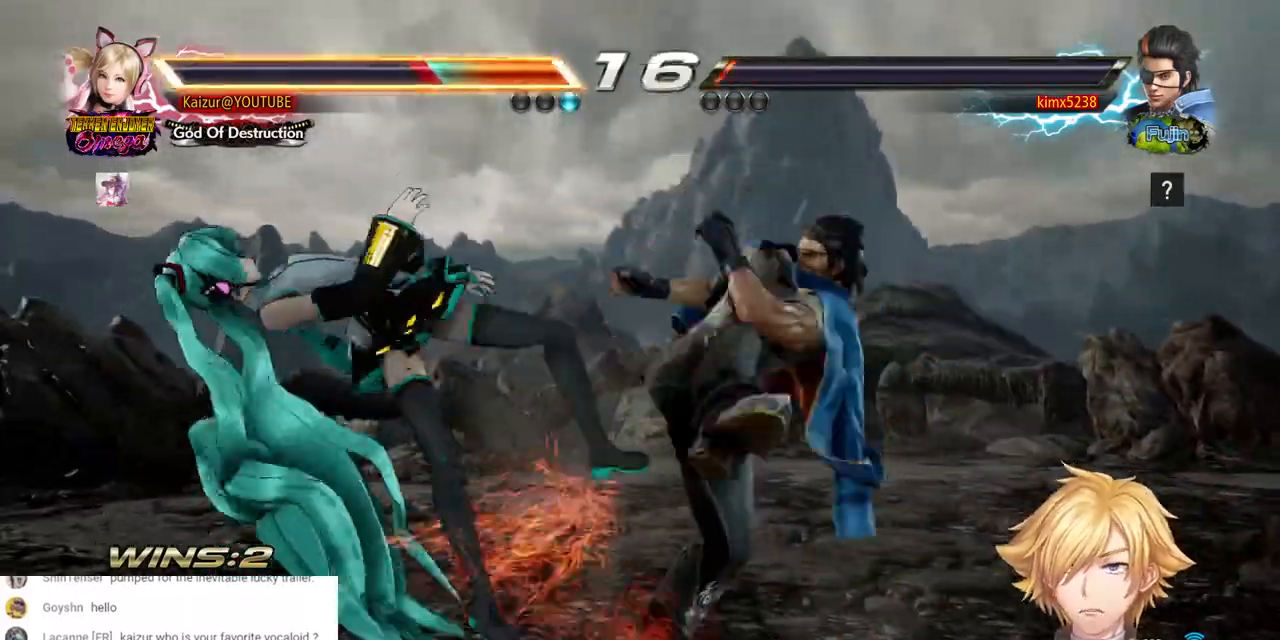
{"dt_ms": 500, "buttons": ["DPAD_LEFT"], "left_stick": "center", "right_stick": "center", "events": [[50, "DPAD_LEFT", "up"], [117, "DPAD_LEFT", "down"], [317, "SQUARE", "down"], [450, "SQUARE", "up"]]}
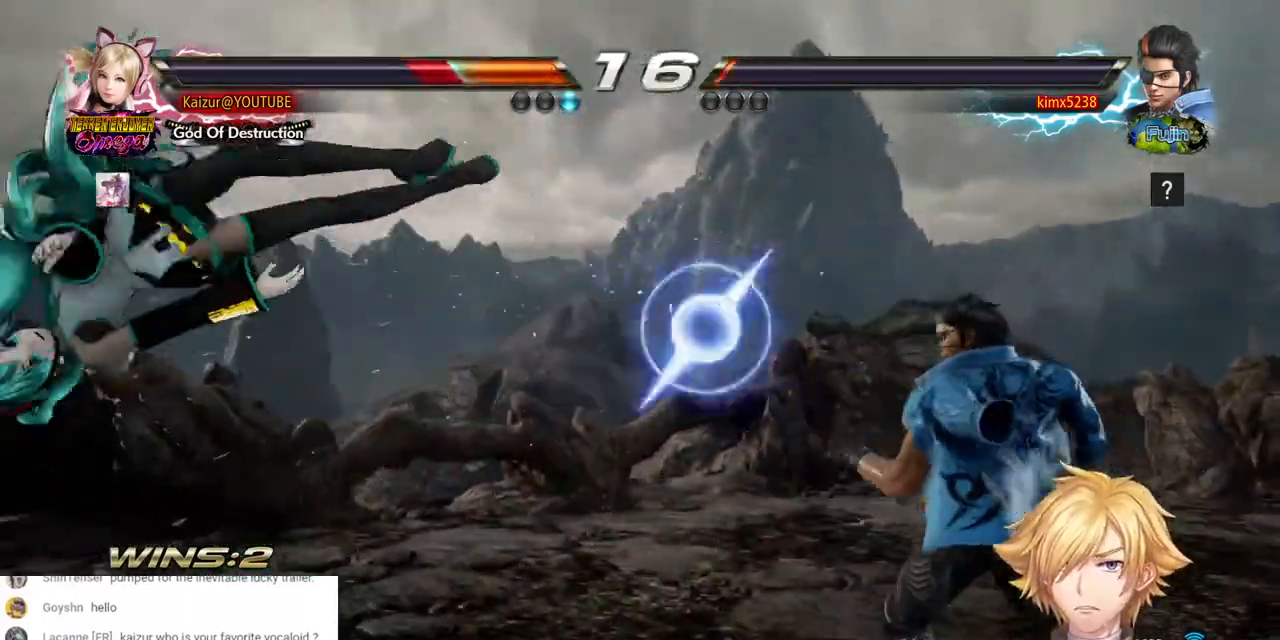
{"dt_ms": 500, "buttons": ["CROSS", "SQUARE", "DPAD_LEFT"], "left_stick": "center", "right_stick": "center", "events": [[67, "DPAD_LEFT", "up"], [167, "DPAD_LEFT", "down"], [200, "CROSS", "down"], [233, "SQUARE", "down"], [250, "DPAD_LEFT", "up"], [333, "DPAD_LEFT", "down"], [350, "SQUARE", "up"], [367, "CROSS", "up"], [417, "DPAD_LEFT", "up"], [467, "CROSS", "down"], [467, "SQUARE", "down"], [483, "DPAD_LEFT", "down"]]}
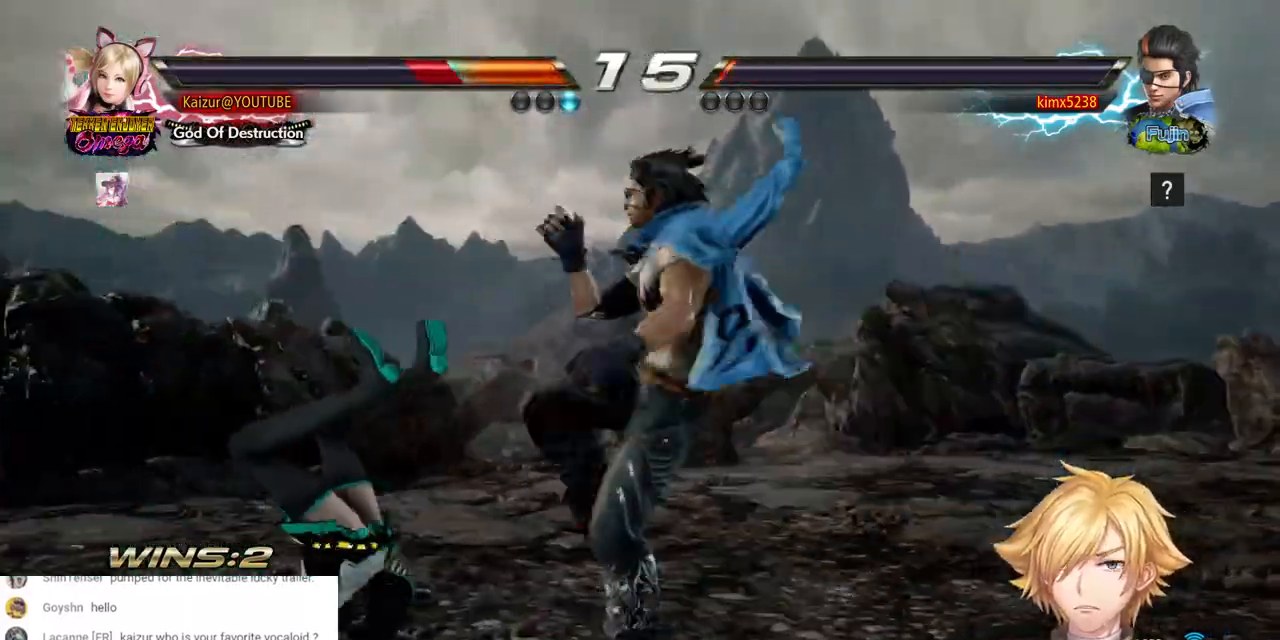
{"dt_ms": 500, "buttons": ["CROSS", "SQUARE", "DPAD_LEFT"], "left_stick": "center", "right_stick": "center", "events": [[67, "DPAD_LEFT", "up"], [100, "CROSS", "up"], [100, "SQUARE", "up"], [133, "DPAD_LEFT", "down"], [183, "CROSS", "down"], [217, "SQUARE", "down"], [250, "DPAD_LEFT", "up"], [300, "DPAD_LEFT", "down"], [317, "CROSS", "up"], [317, "SQUARE", "up"], [367, "SQUARE", "down"], [400, "DPAD_LEFT", "up"], [433, "CROSS", "down"], [450, "DPAD_LEFT", "down"]]}
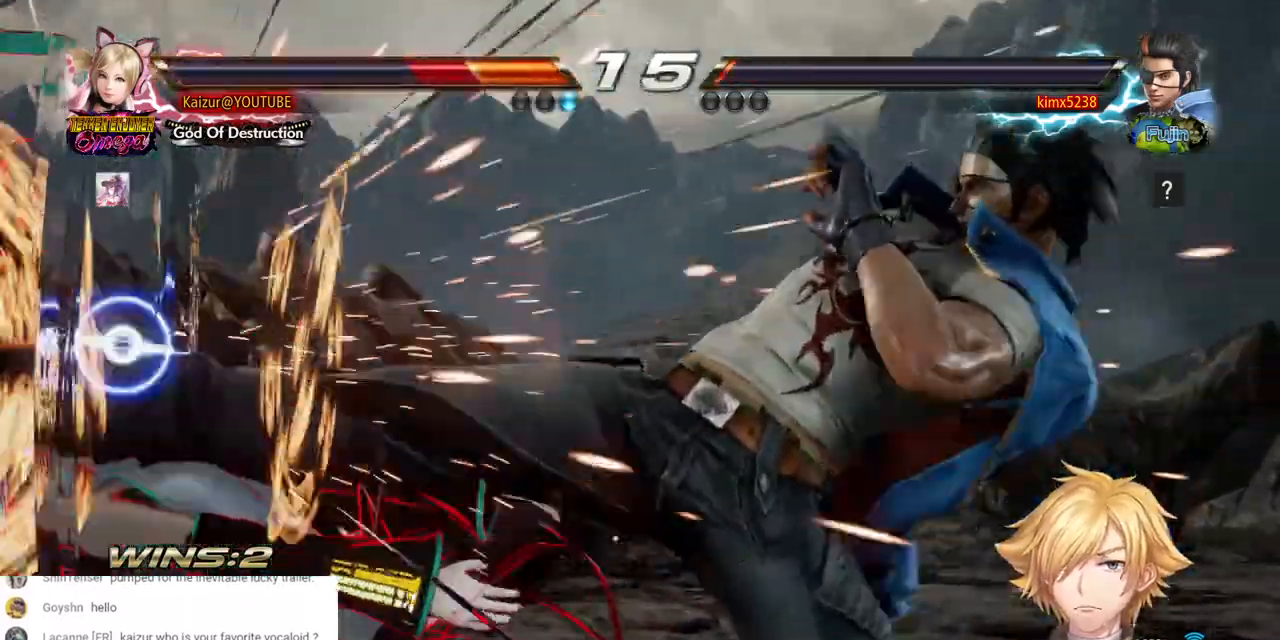
{"dt_ms": 500, "buttons": ["DPAD_LEFT"], "left_stick": "center", "right_stick": "center", "events": [[67, "CROSS", "up"], [67, "SQUARE", "up"], [217, "CROSS", "down"], [300, "CROSS", "up"], [383, "CROSS", "down"], [483, "CROSS", "up"]]}
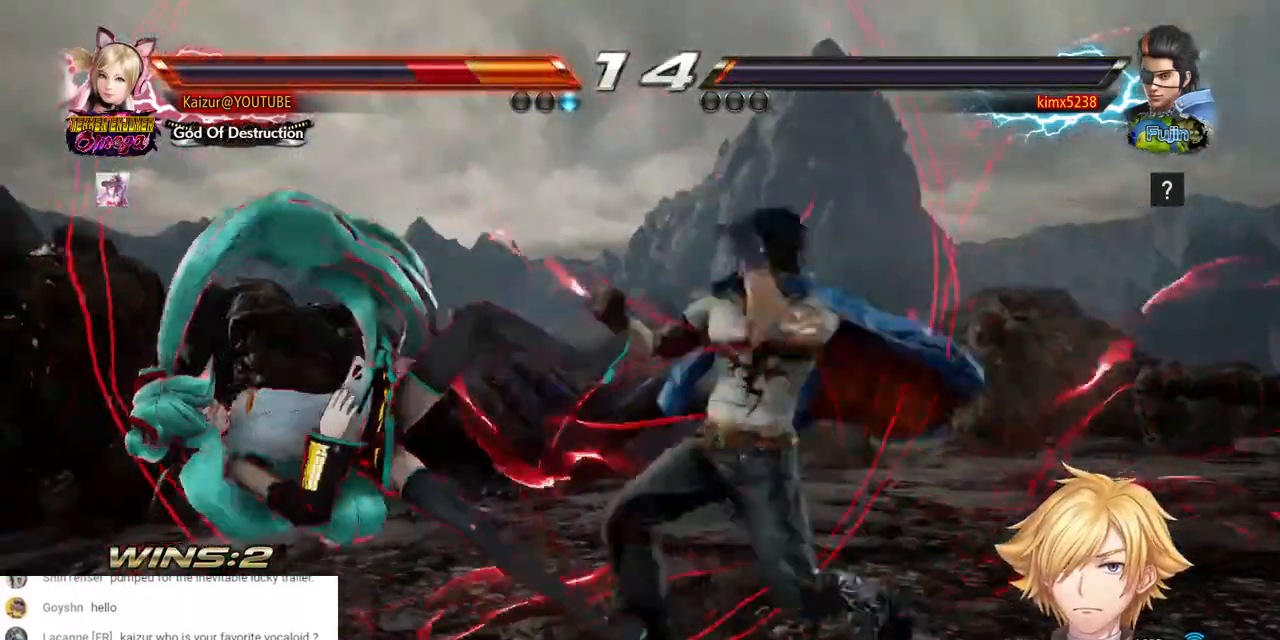
{"dt_ms": 500, "buttons": ["CROSS", "DPAD_LEFT"], "left_stick": "center", "right_stick": "center", "events": [[67, "CROSS", "down"], [167, "CROSS", "up"], [250, "CROSS", "down"], [350, "CROSS", "up"], [417, "CROSS", "down"]]}
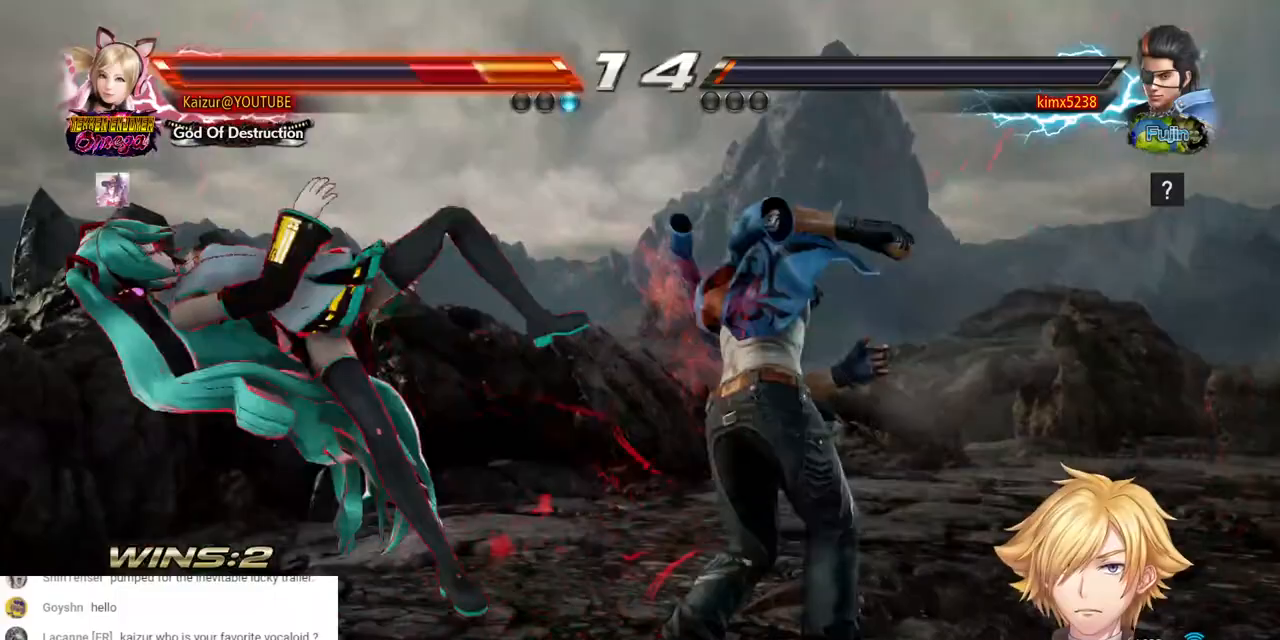
{"dt_ms": 500, "buttons": ["CROSS", "DPAD_LEFT"], "left_stick": "center", "right_stick": "center", "events": [[33, "CROSS", "up"], [100, "CROSS", "down"], [217, "CROSS", "up"], [300, "CROSS", "down"], [417, "CROSS", "up"], [483, "CROSS", "down"]]}
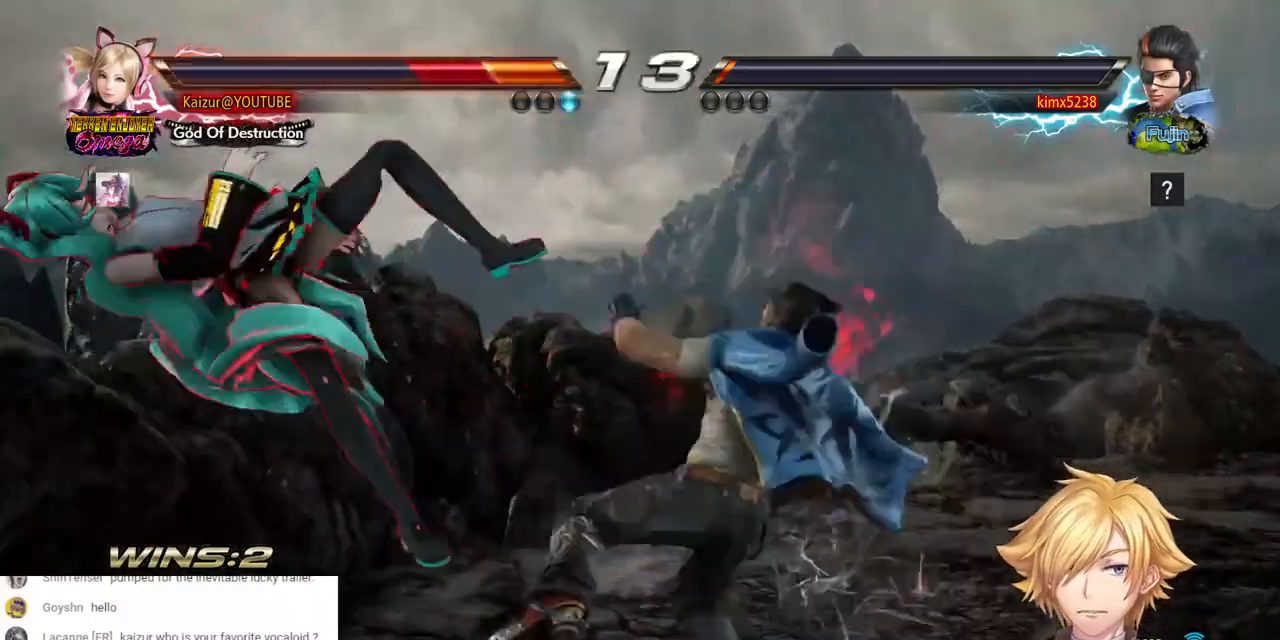
{"dt_ms": 500, "buttons": ["CROSS", "DPAD_LEFT"], "left_stick": "center", "right_stick": "center", "events": [[100, "CROSS", "up"], [183, "CROSS", "down"], [283, "CROSS", "up"], [450, "CROSS", "down"]]}